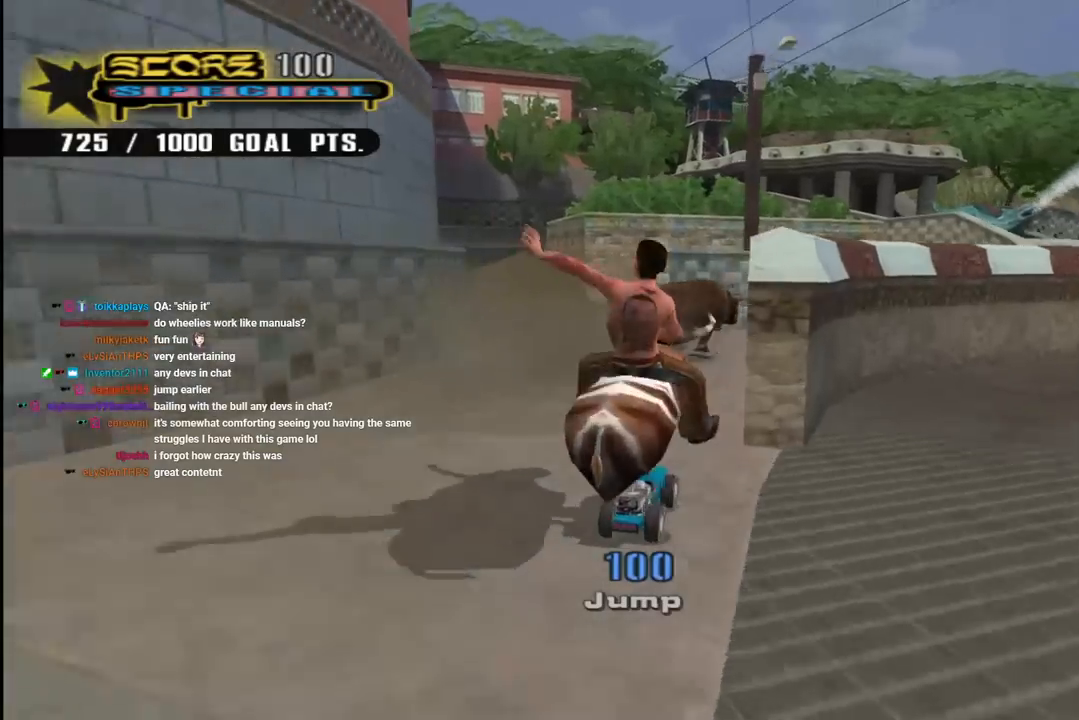
Gameplay with a controller (PlayStation layout); each line is a JSON object with the inputs held at the frame after it. "events" lists button and stick changes between this image and that frame as [ms after this image, input, new state], when the widget could be followed in between.
{"buttons": ["CROSS", "DPAD_RIGHT"], "left_stick": "center", "right_stick": "center", "events": [[200, "DPAD_RIGHT", "down"]]}
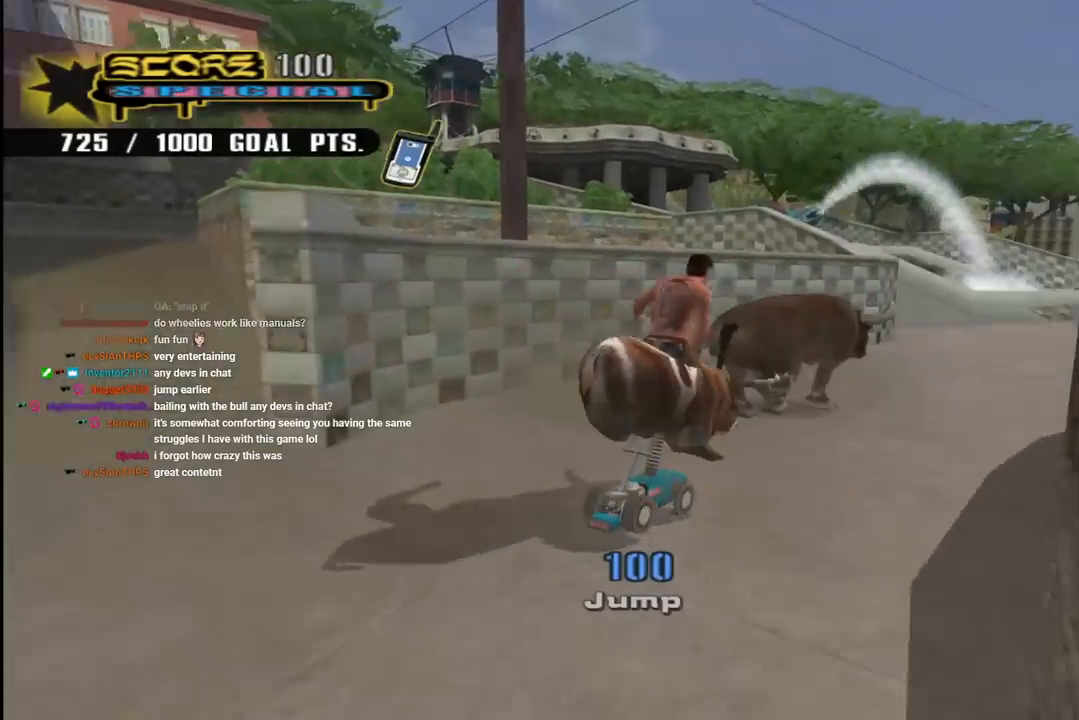
{"buttons": ["CROSS"], "left_stick": "center", "right_stick": "center", "events": [[183, "DPAD_RIGHT", "up"], [217, "DPAD_RIGHT", "down"], [283, "DPAD_RIGHT", "up"]]}
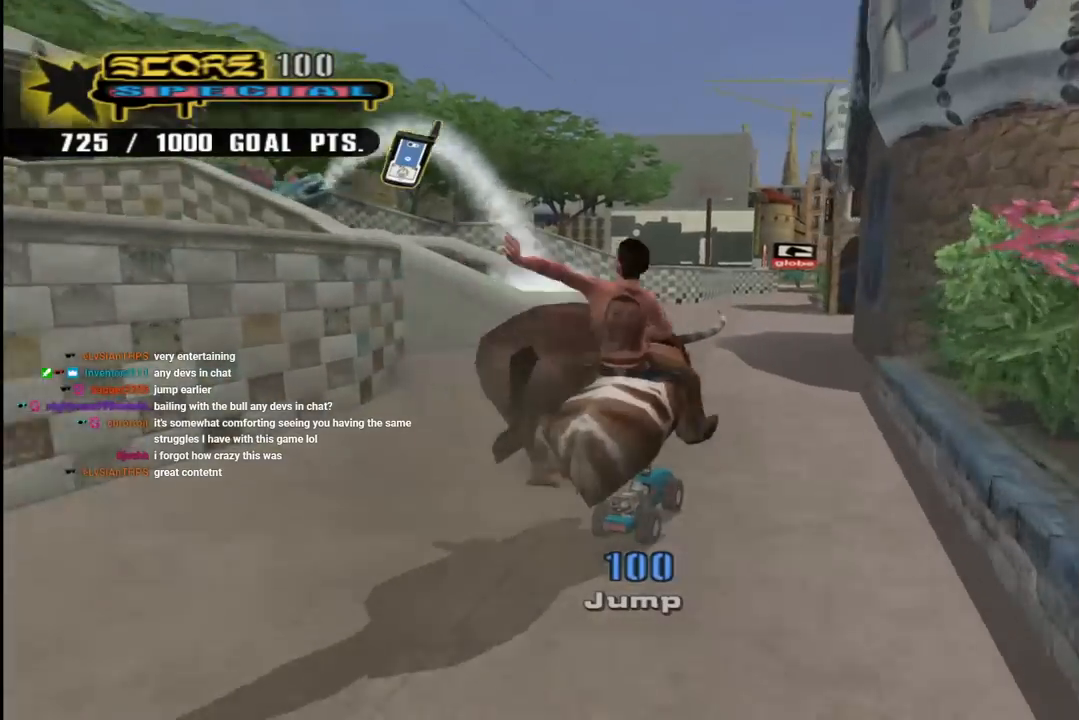
{"buttons": ["CROSS"], "left_stick": "center", "right_stick": "center", "events": [[67, "DPAD_LEFT", "down"], [83, "DPAD_UP", "down"], [150, "DPAD_UP", "up"], [167, "DPAD_LEFT", "up"]]}
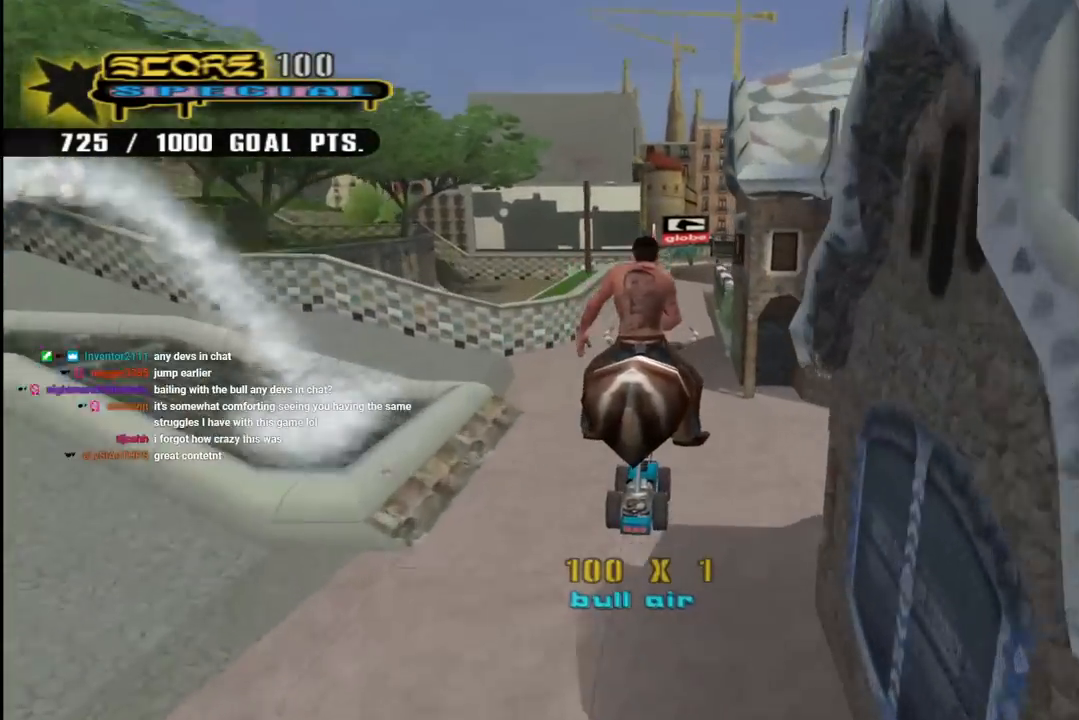
{"buttons": ["CROSS", "DPAD_UP"], "left_stick": "center", "right_stick": "center", "events": [[83, "DPAD_UP", "down"], [183, "DPAD_UP", "up"], [283, "DPAD_DOWN", "down"], [367, "DPAD_DOWN", "up"], [450, "DPAD_UP", "down"]]}
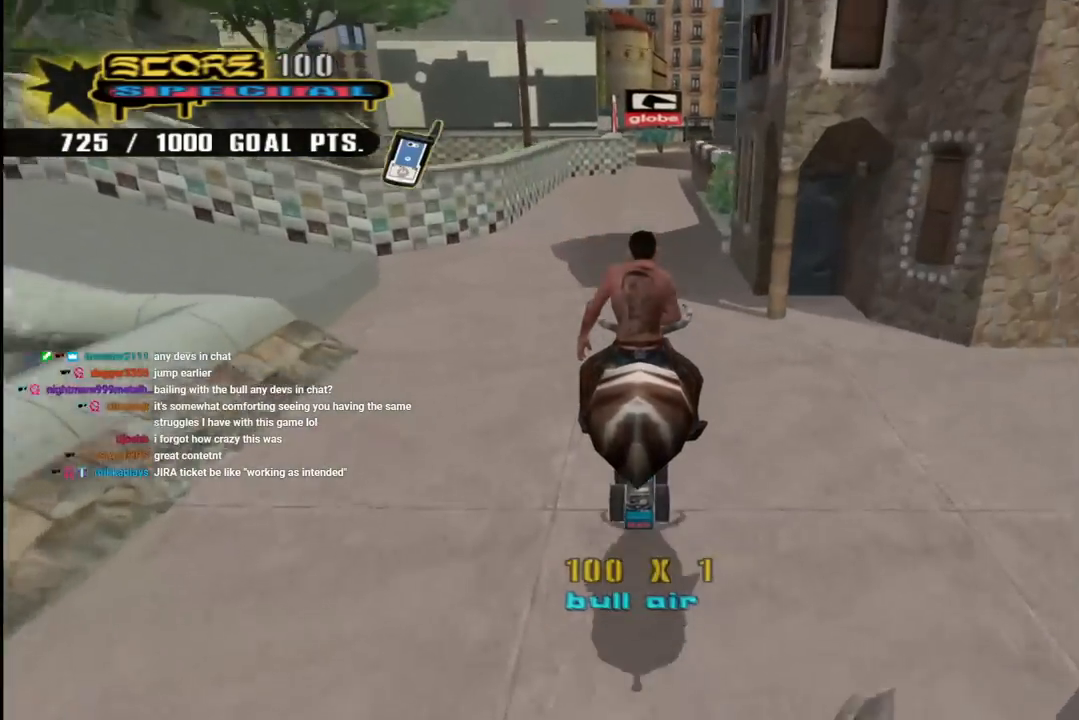
{"buttons": ["CROSS"], "left_stick": "center", "right_stick": "center", "events": [[17, "DPAD_UP", "up"], [67, "DPAD_DOWN", "down"], [183, "DPAD_DOWN", "up"], [267, "DPAD_LEFT", "down"], [383, "DPAD_LEFT", "up"]]}
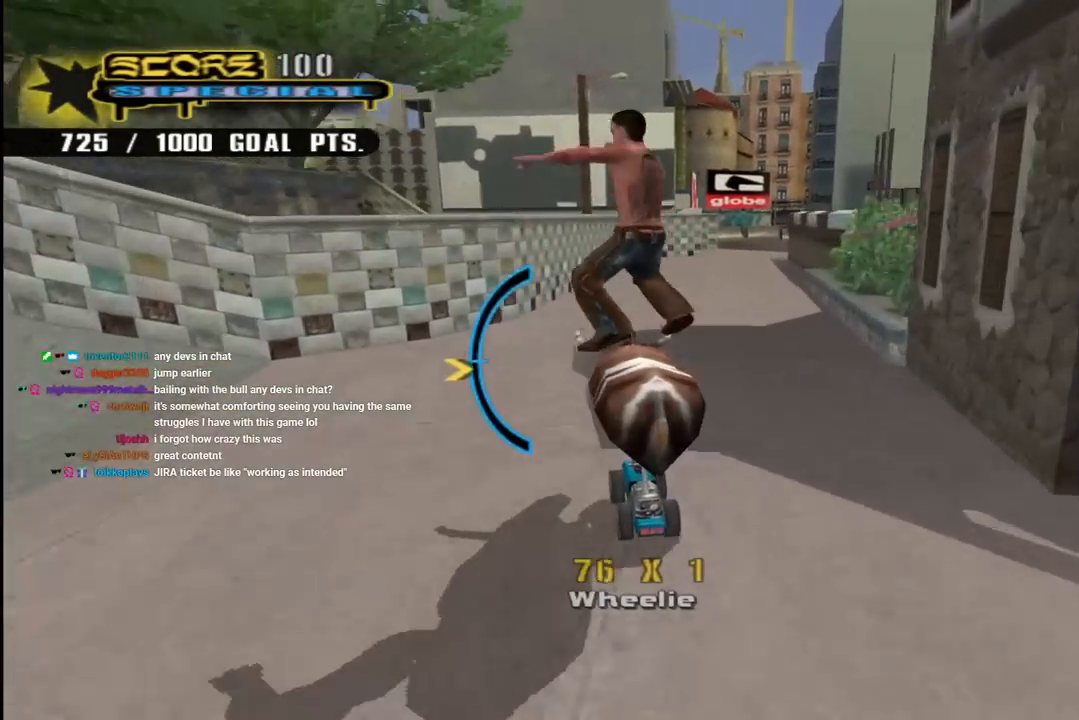
{"buttons": [], "left_stick": "center", "right_stick": "left", "events": [[183, "DPAD_RIGHT", "down"], [283, "DPAD_RIGHT", "up"], [367, "CROSS", "up"], [483, "right_stick", "left"]]}
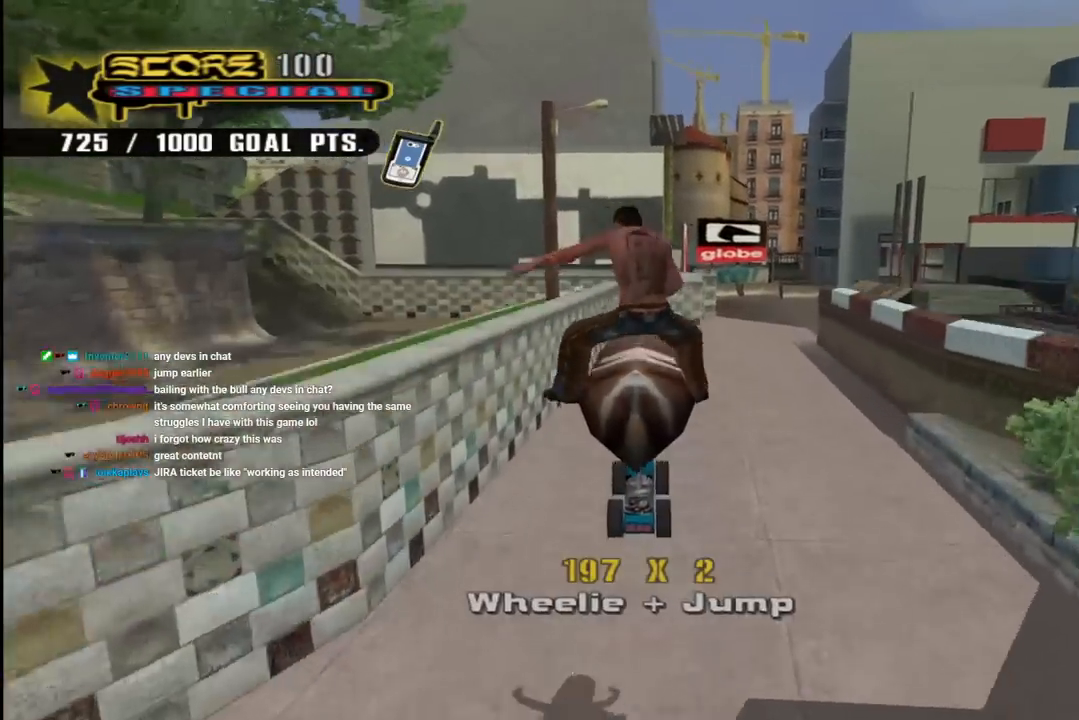
{"buttons": [], "left_stick": "center", "right_stick": "left", "events": []}
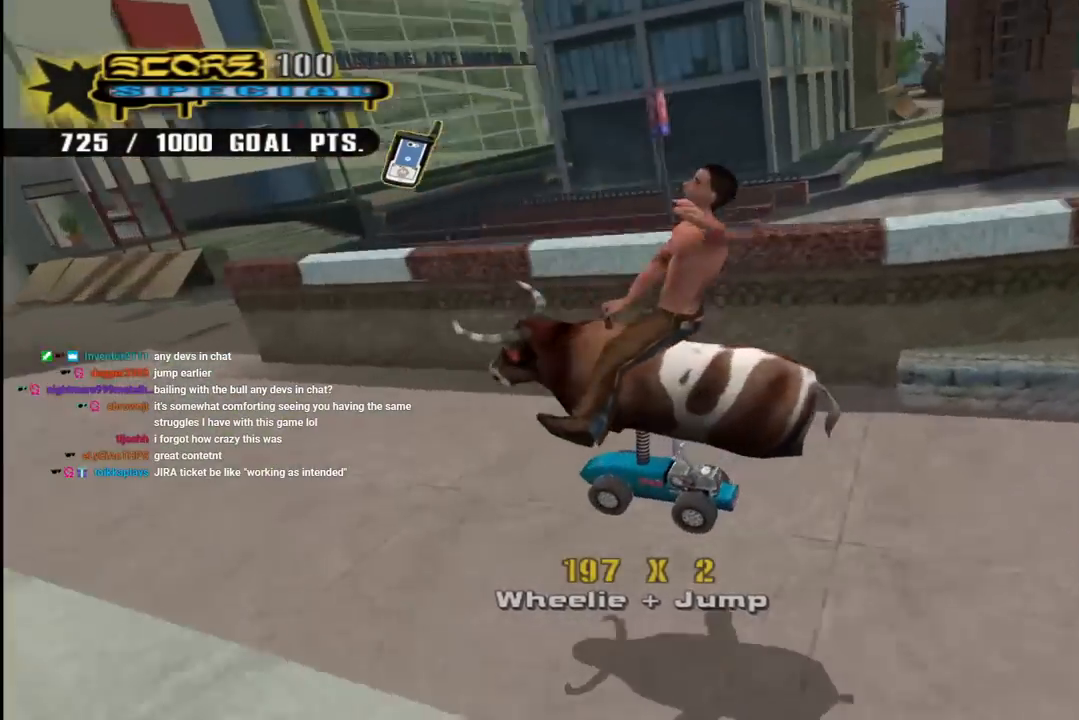
{"buttons": ["DPAD_RIGHT"], "left_stick": "center", "right_stick": "left", "events": [[383, "DPAD_RIGHT", "down"]]}
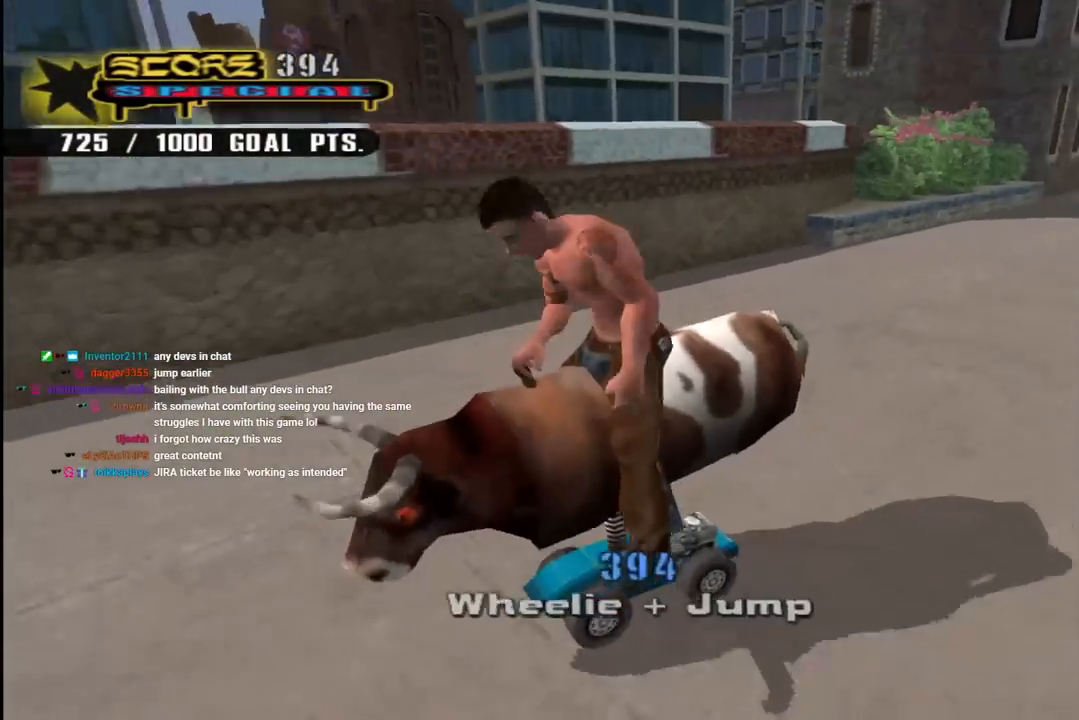
{"buttons": ["DPAD_DOWN", "DPAD_RIGHT"], "left_stick": "center", "right_stick": "center", "events": [[33, "DPAD_RIGHT", "up"], [83, "right_stick", "center"], [200, "DPAD_RIGHT", "down"], [267, "DPAD_DOWN", "down"], [367, "DPAD_DOWN", "up"], [467, "DPAD_DOWN", "down"]]}
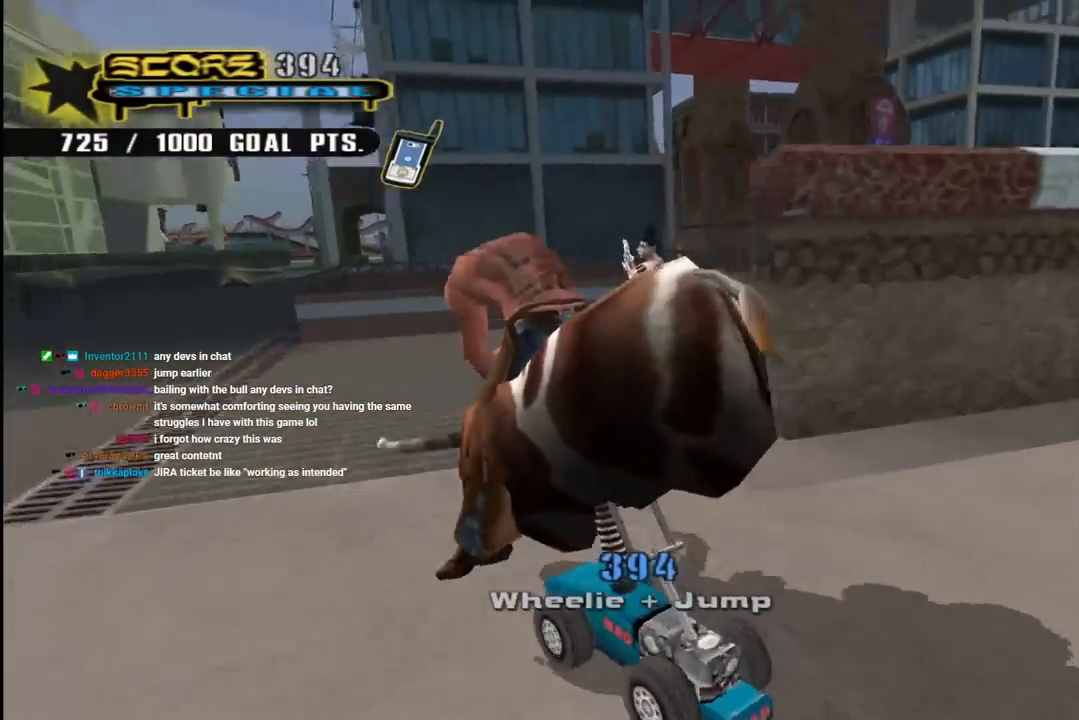
{"buttons": ["CROSS"], "left_stick": "center", "right_stick": "center", "events": [[83, "CROSS", "down"], [433, "DPAD_DOWN", "up"], [483, "DPAD_RIGHT", "up"]]}
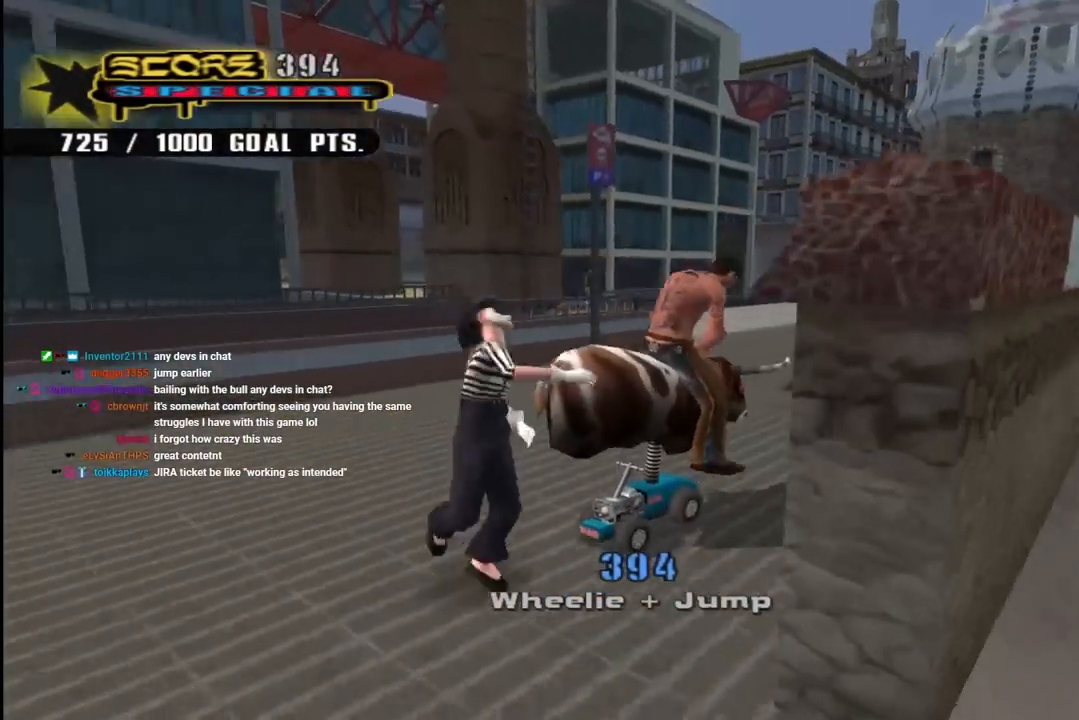
{"buttons": ["CROSS"], "left_stick": "center", "right_stick": "center", "events": [[133, "DPAD_LEFT", "down"], [267, "DPAD_LEFT", "up"]]}
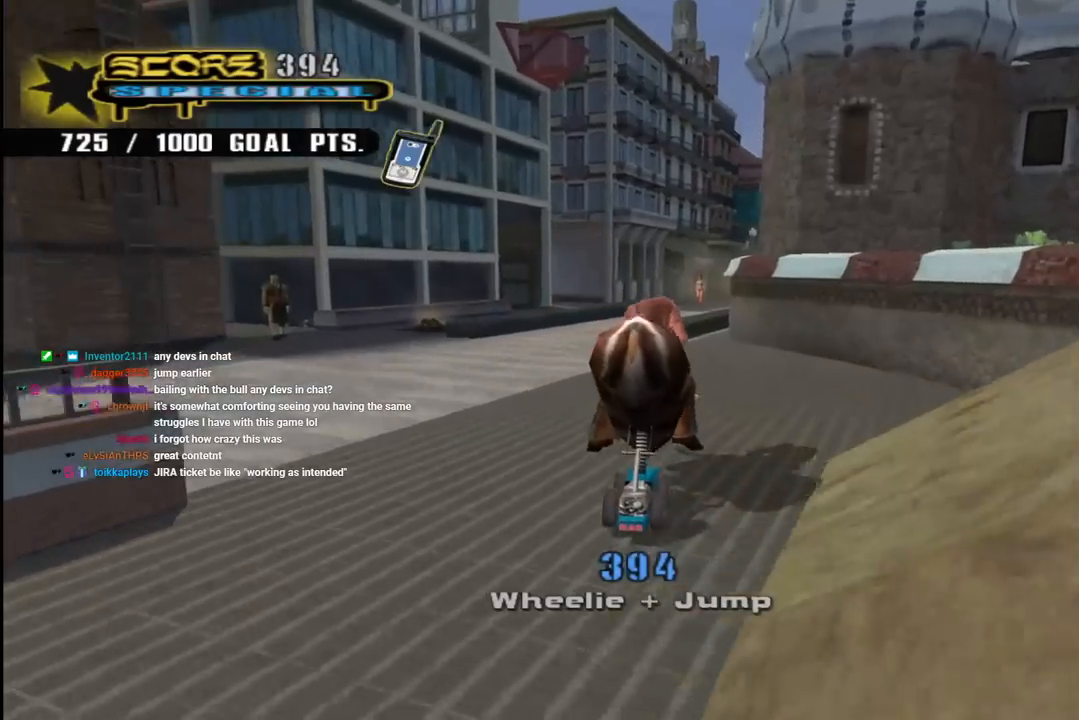
{"buttons": ["CROSS", "DPAD_RIGHT"], "left_stick": "center", "right_stick": "center", "events": [[17, "DPAD_LEFT", "down"], [117, "DPAD_DOWN", "down"], [217, "DPAD_LEFT", "up"], [417, "DPAD_RIGHT", "down"], [483, "DPAD_DOWN", "up"]]}
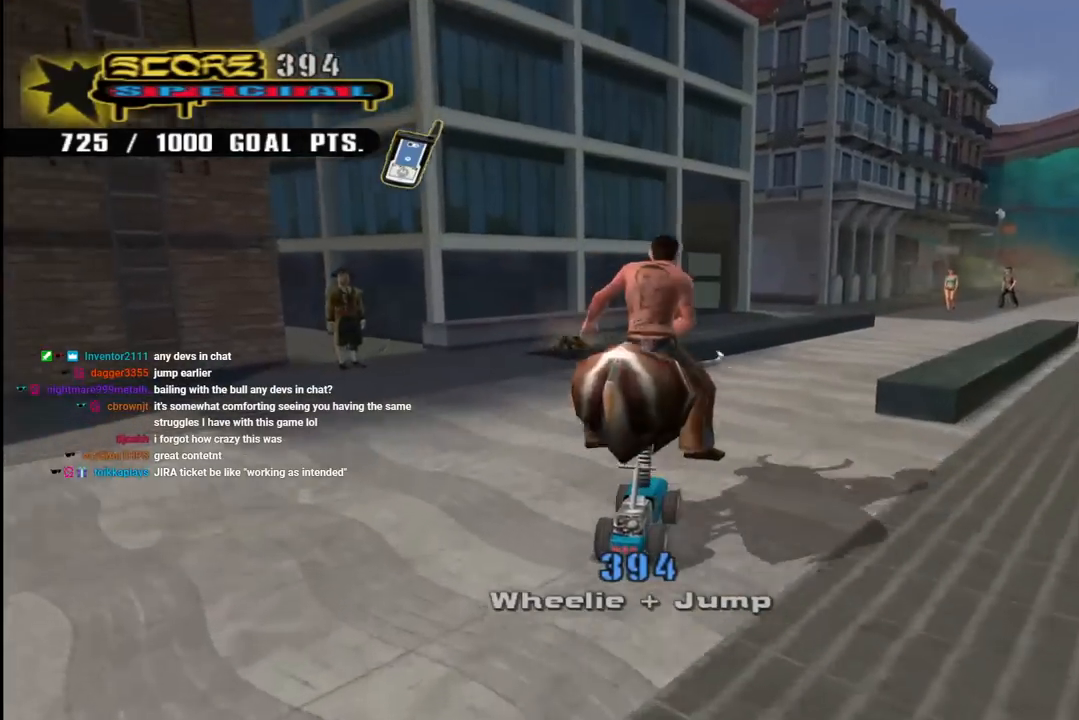
{"buttons": ["CROSS", "DPAD_DOWN", "DPAD_RIGHT"], "left_stick": "center", "right_stick": "center", "events": [[150, "DPAD_RIGHT", "up"], [417, "DPAD_DOWN", "down"], [433, "DPAD_RIGHT", "down"]]}
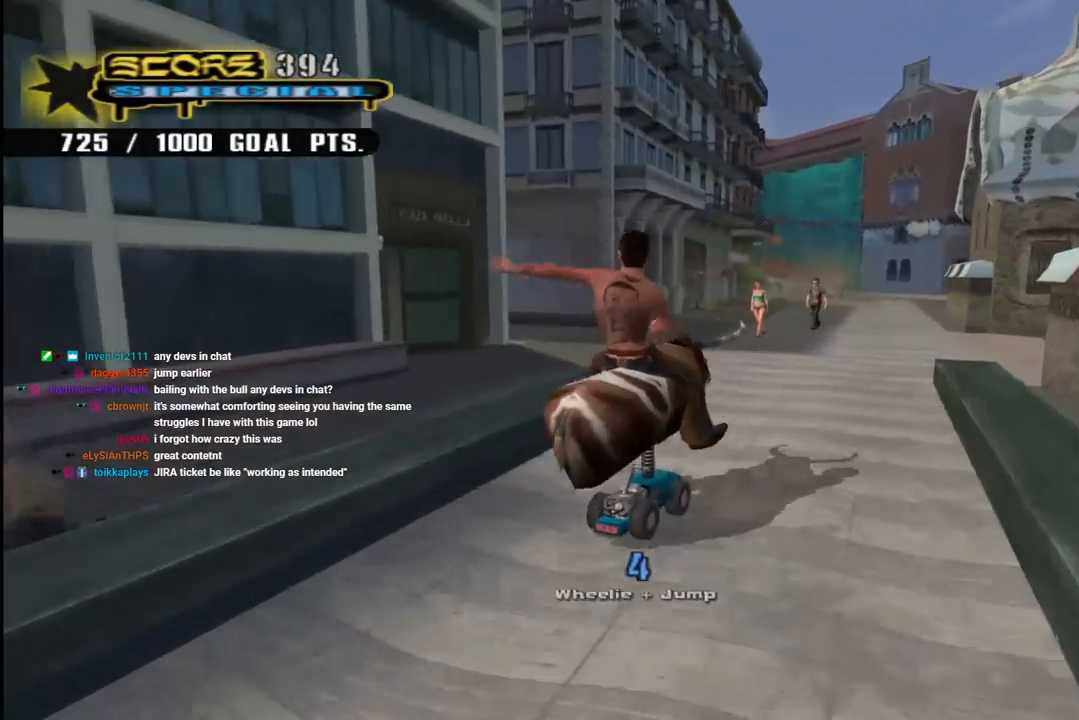
{"buttons": ["CROSS", "DPAD_DOWN", "DPAD_LEFT"], "left_stick": "center", "right_stick": "center", "events": [[50, "DPAD_DOWN", "up"], [67, "DPAD_RIGHT", "up"], [217, "DPAD_LEFT", "down"], [267, "DPAD_UP", "down"], [333, "DPAD_UP", "up"], [383, "DPAD_DOWN", "down"]]}
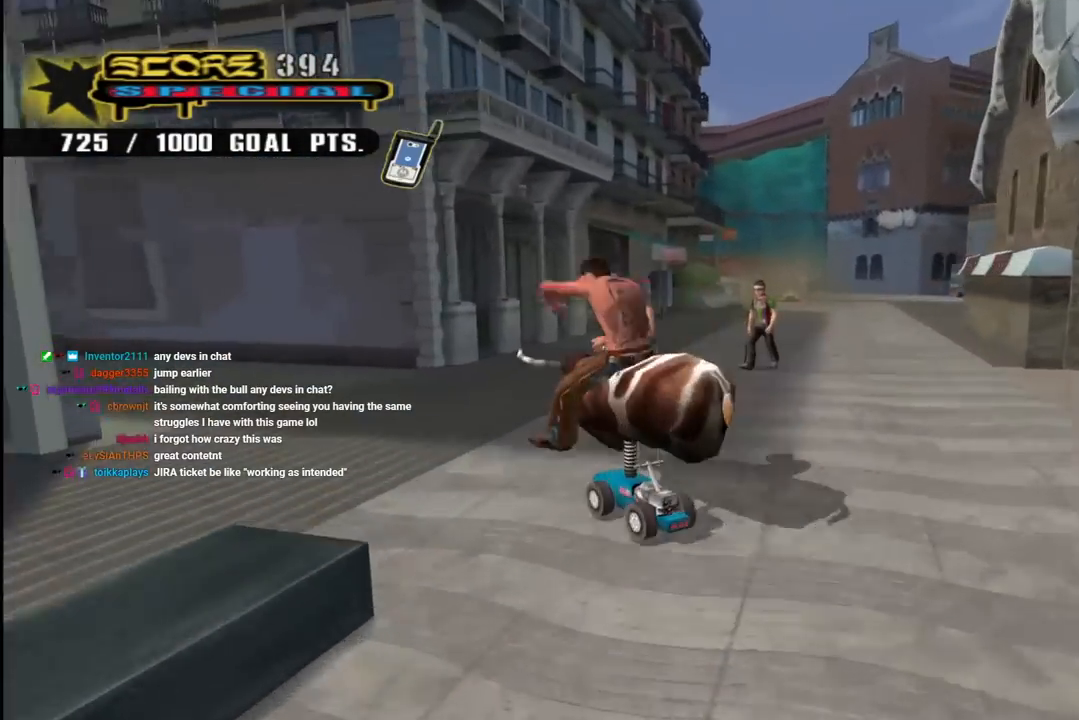
{"buttons": ["CROSS"], "left_stick": "center", "right_stick": "center", "events": [[50, "DPAD_DOWN", "up"], [67, "DPAD_UP", "down"], [100, "DPAD_UP", "up"], [250, "DPAD_LEFT", "up"], [367, "DPAD_LEFT", "down"], [500, "DPAD_LEFT", "up"]]}
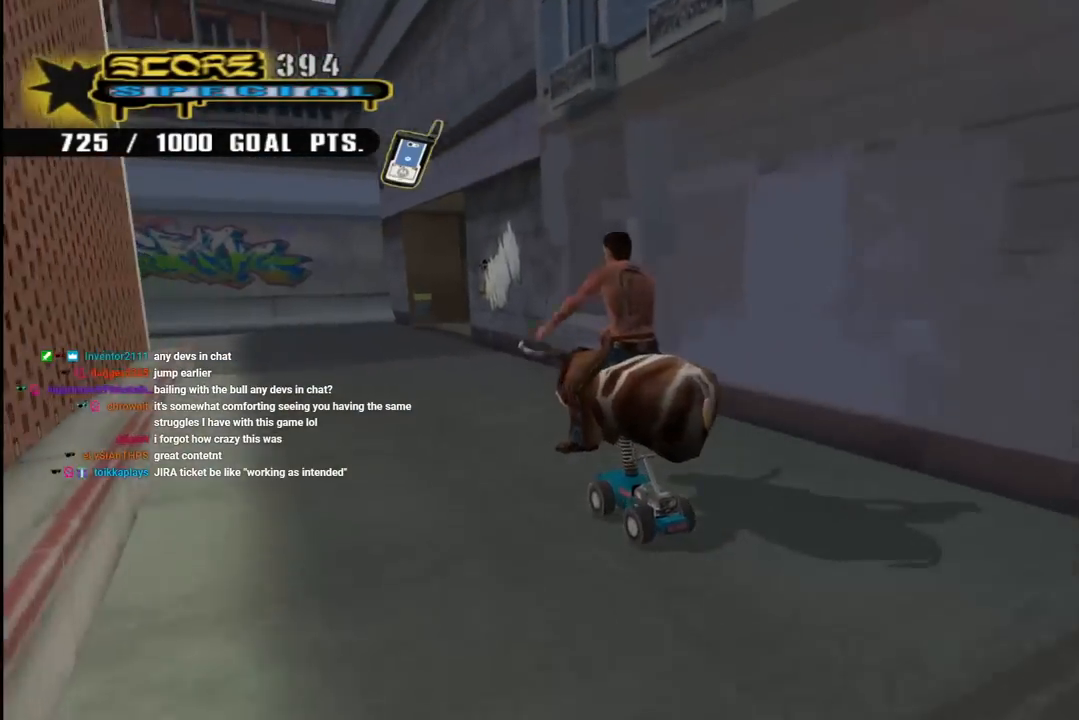
{"buttons": ["CROSS", "DPAD_RIGHT"], "left_stick": "center", "right_stick": "center", "events": [[150, "DPAD_LEFT", "down"], [233, "DPAD_LEFT", "up"], [417, "DPAD_RIGHT", "down"]]}
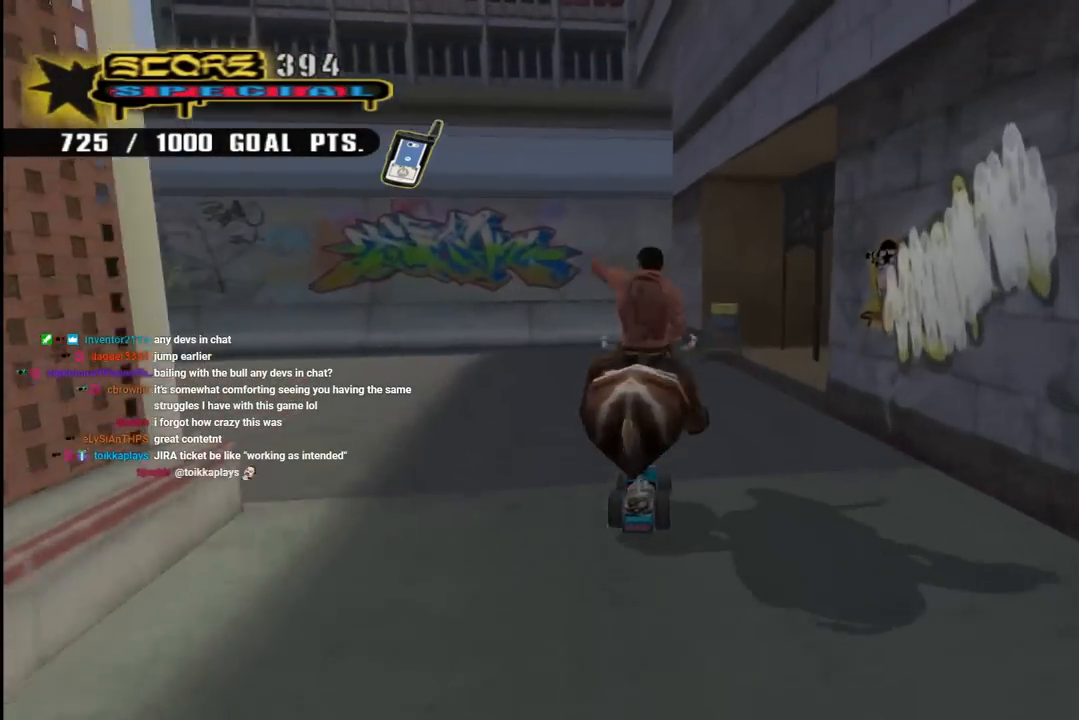
{"buttons": ["CROSS", "DPAD_RIGHT"], "left_stick": "center", "right_stick": "center", "events": [[267, "DPAD_DOWN", "down"], [467, "DPAD_DOWN", "up"]]}
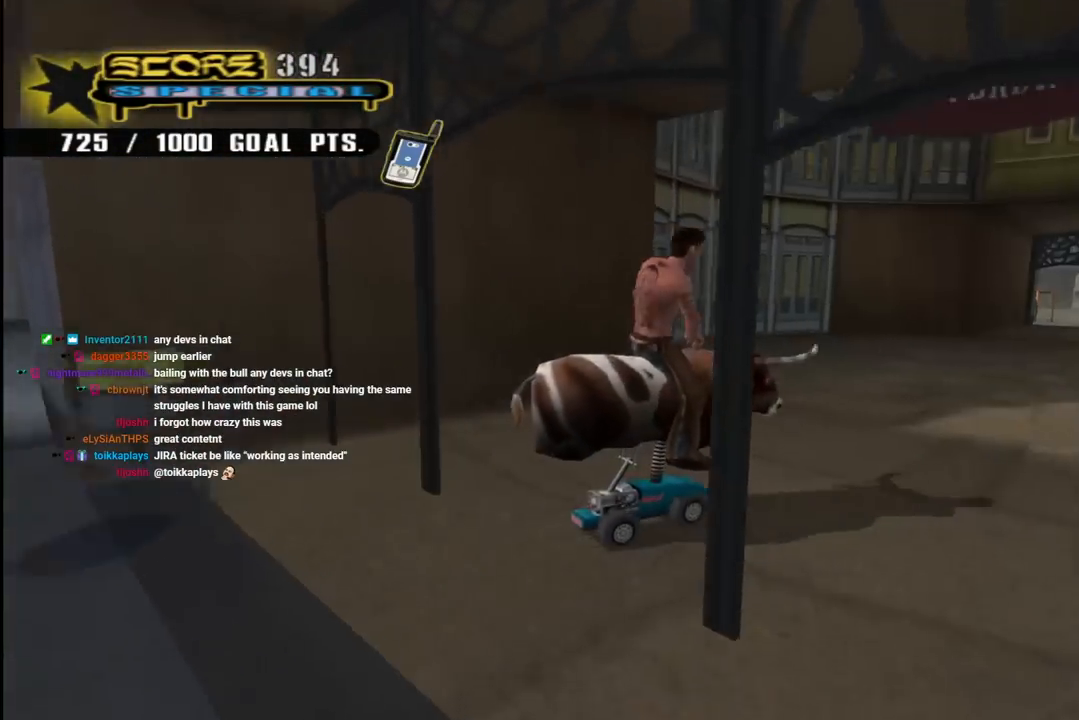
{"buttons": ["CROSS"], "left_stick": "center", "right_stick": "center", "events": [[67, "DPAD_RIGHT", "up"]]}
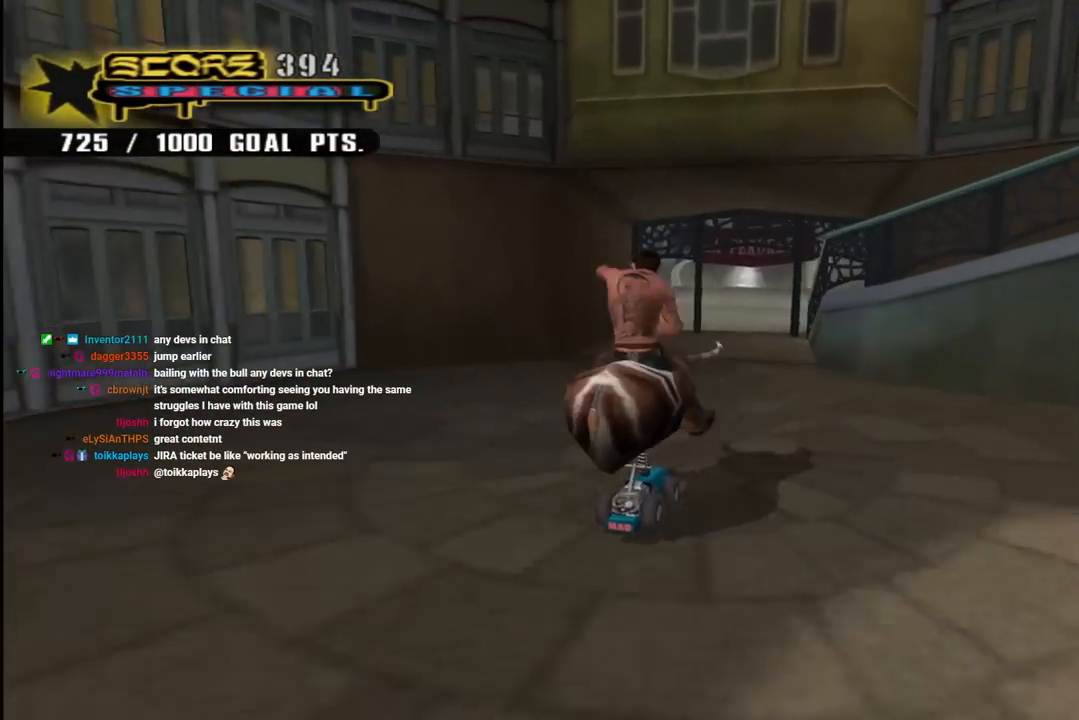
{"buttons": ["CROSS"], "left_stick": "center", "right_stick": "center", "events": []}
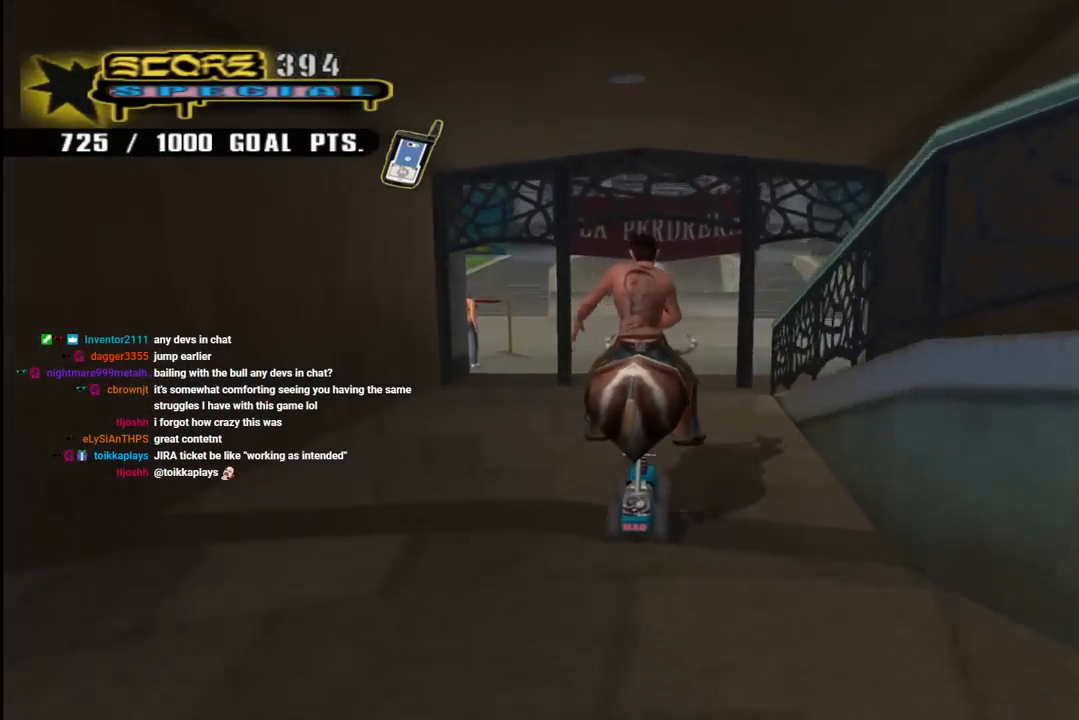
{"buttons": ["CROSS", "DPAD_LEFT"], "left_stick": "center", "right_stick": "center", "events": [[233, "DPAD_LEFT", "down"], [233, "DPAD_UP", "down"], [417, "DPAD_UP", "up"], [450, "DPAD_LEFT", "up"], [483, "DPAD_LEFT", "down"]]}
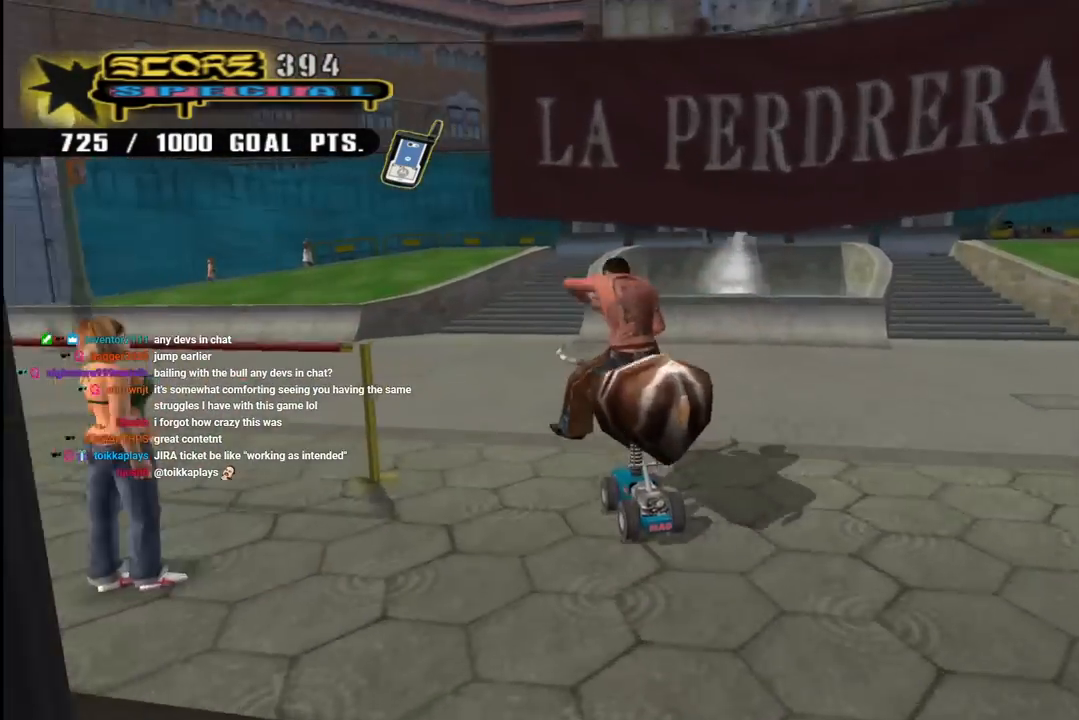
{"buttons": ["CROSS"], "left_stick": "center", "right_stick": "center", "events": [[83, "DPAD_DOWN", "down"], [350, "DPAD_DOWN", "up"], [400, "DPAD_LEFT", "up"]]}
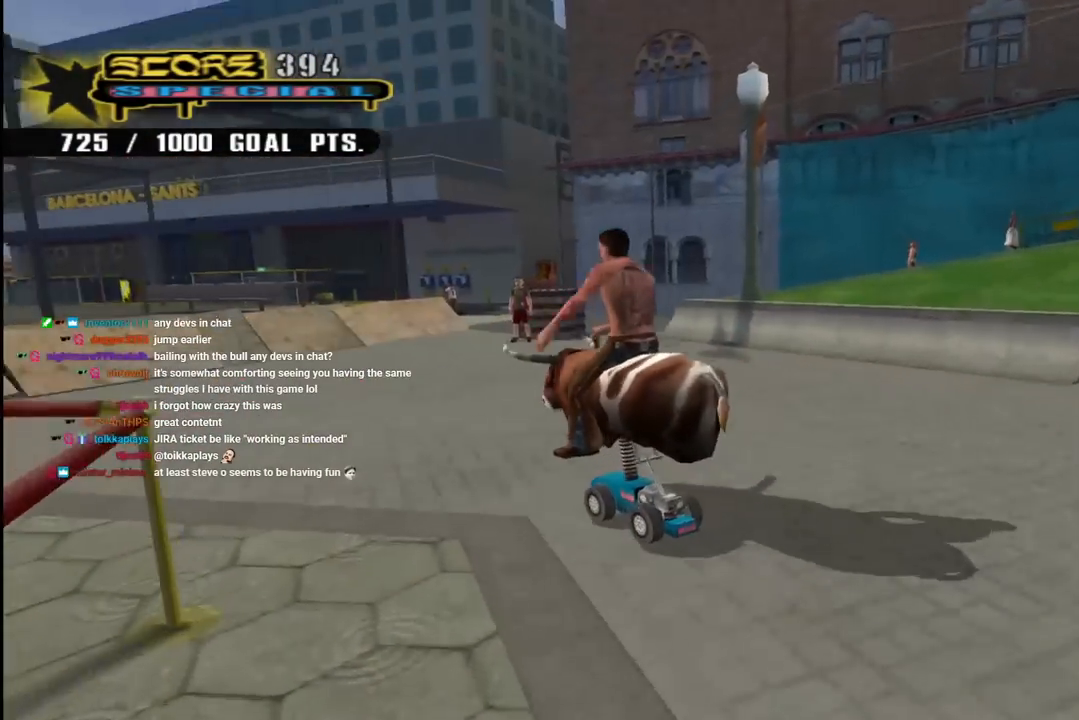
{"buttons": ["CROSS"], "left_stick": "center", "right_stick": "center", "events": [[167, "DPAD_LEFT", "down"], [267, "DPAD_DOWN", "down"], [450, "DPAD_DOWN", "up"], [483, "DPAD_LEFT", "up"]]}
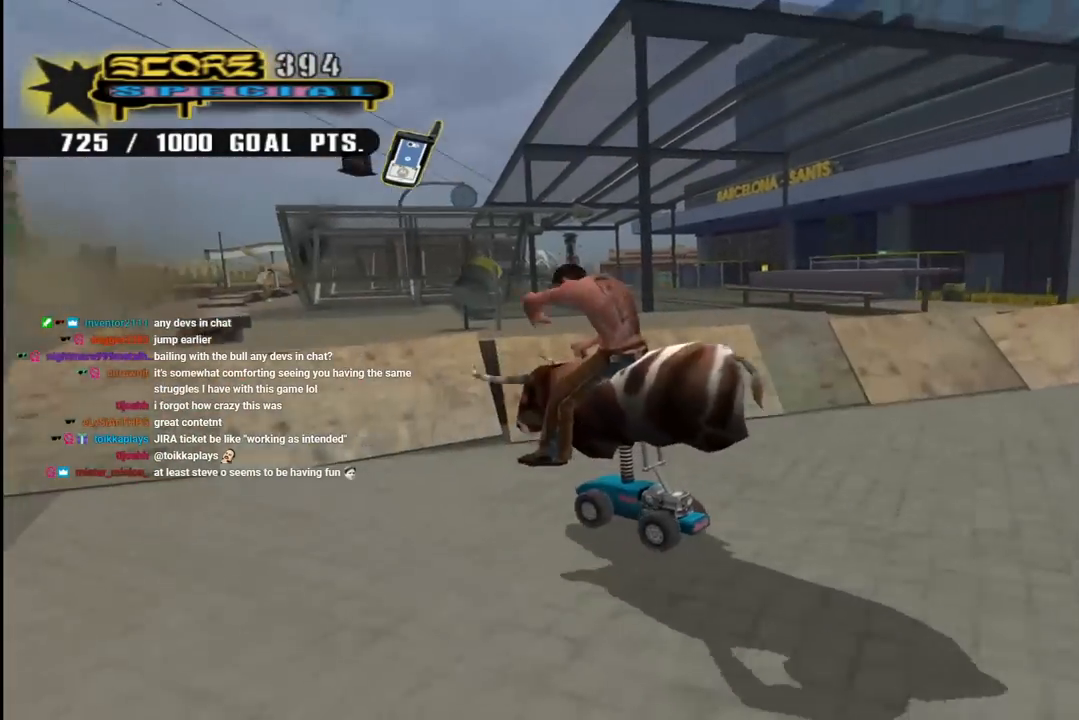
{"buttons": [], "left_stick": "center", "right_stick": "center", "events": [[50, "CROSS", "up"]]}
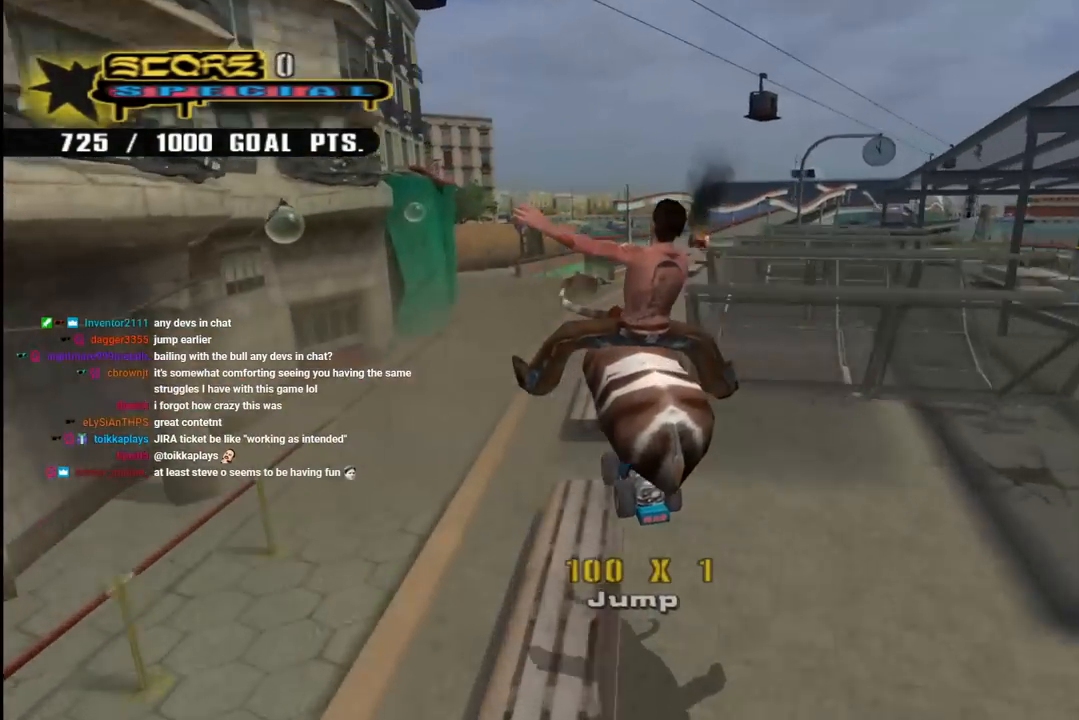
{"buttons": ["TRIANGLE"], "left_stick": "center", "right_stick": "center", "events": [[17, "TRIANGLE", "down"]]}
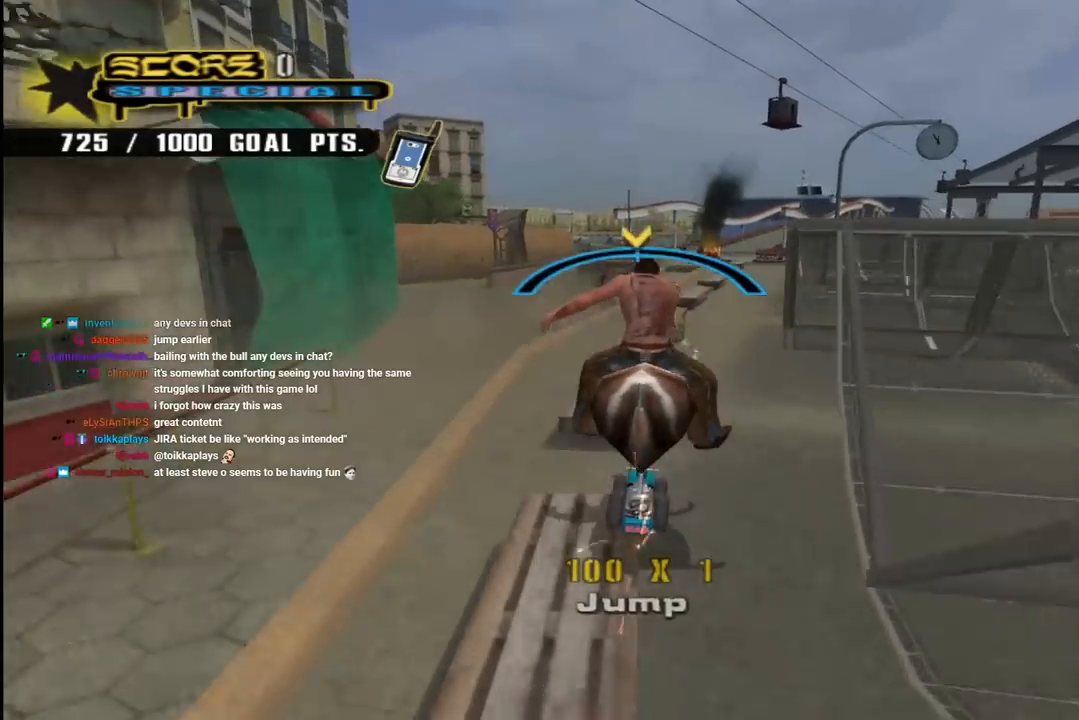
{"buttons": ["TRIANGLE"], "left_stick": "center", "right_stick": "center", "events": []}
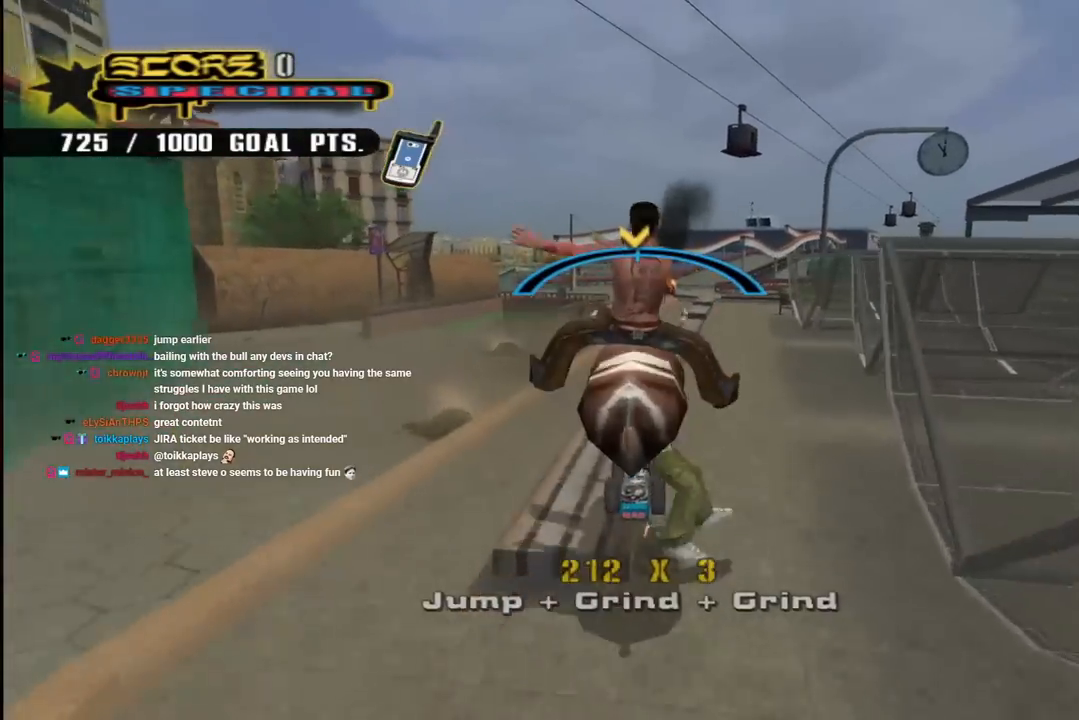
{"buttons": ["TRIANGLE"], "left_stick": "center", "right_stick": "center", "events": []}
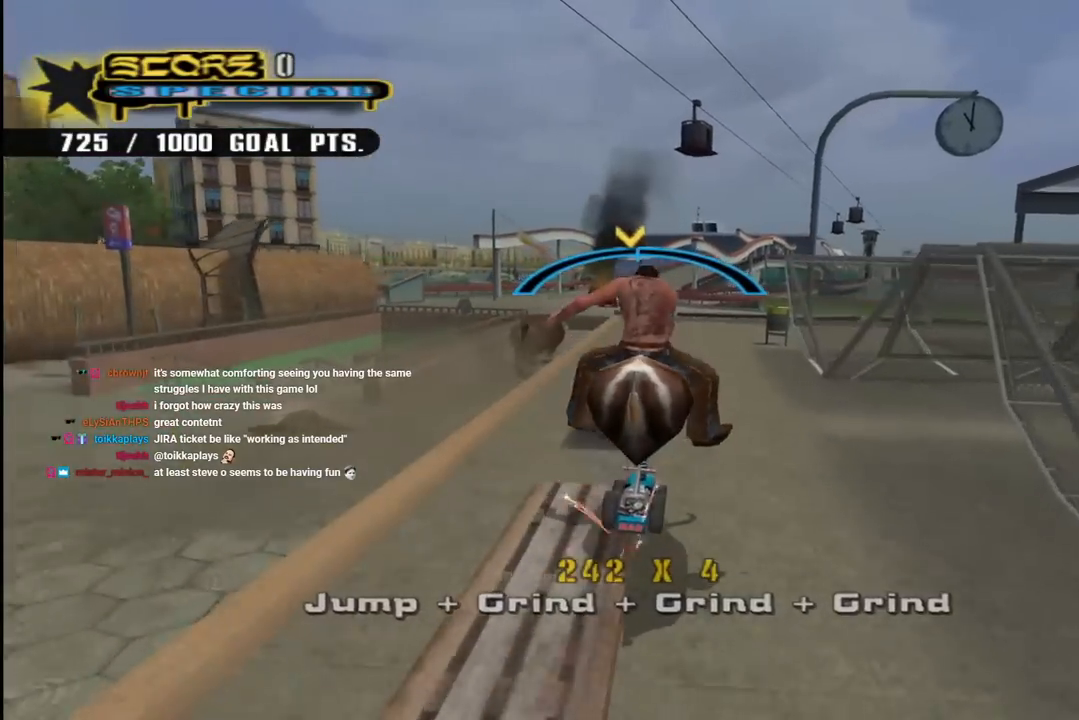
{"buttons": ["CROSS", "DPAD_LEFT"], "left_stick": "center", "right_stick": "center", "events": [[150, "DPAD_LEFT", "down"], [233, "CROSS", "down"], [250, "TRIANGLE", "up"], [350, "L1", "down"], [367, "CROSS", "up"], [400, "L1", "up"], [450, "CROSS", "down"]]}
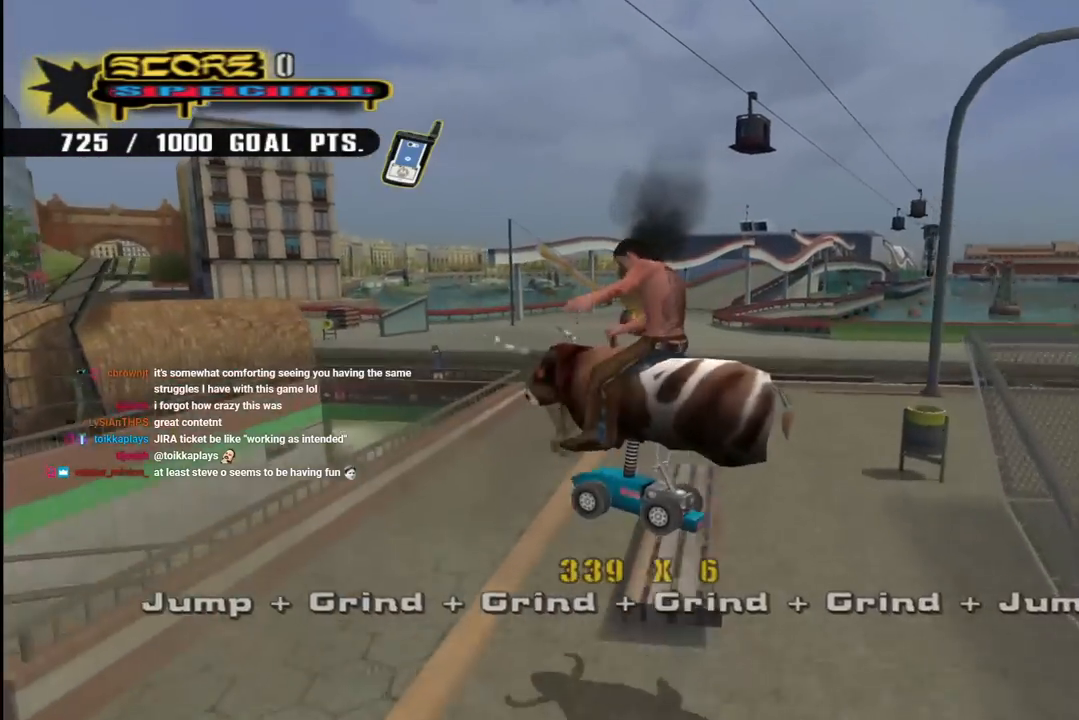
{"buttons": ["CROSS"], "left_stick": "center", "right_stick": "center", "events": [[150, "DPAD_UP", "down"], [167, "L1", "down"], [217, "DPAD_UP", "up"], [283, "DPAD_LEFT", "up"], [367, "L1", "up"]]}
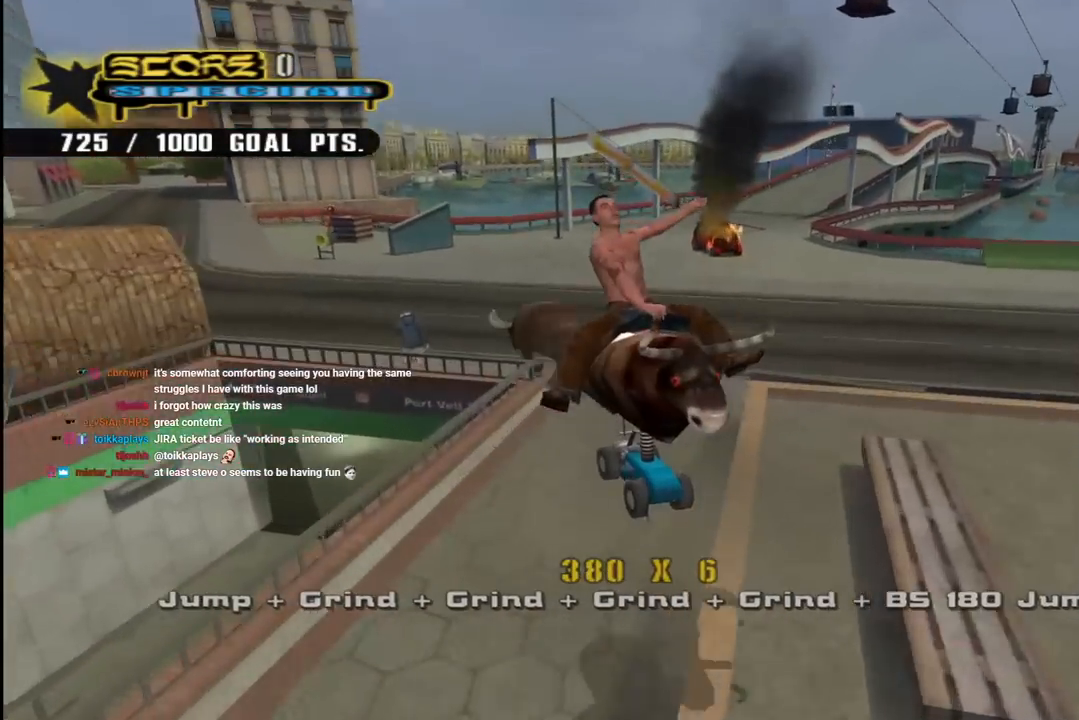
{"buttons": ["CROSS"], "left_stick": "center", "right_stick": "center", "events": []}